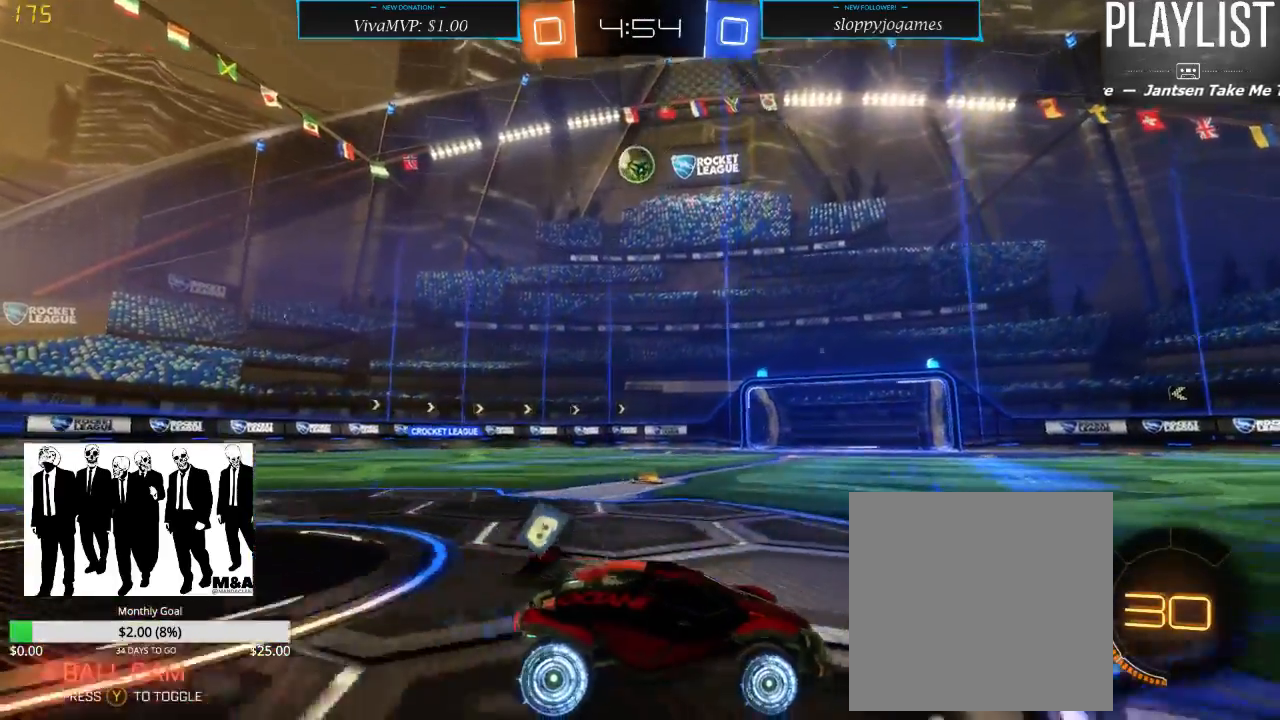
Gameplay with a controller (Xbox layout); each line is a JSON object with the inputs held at the frame after it (dt_ms = milliseconds from this image to that frame). "events" lists button and stick changes between this image and that frame as [ms after this image, input, new state], when the widget could be followed in between. Not read: L3 R3.
{"dt_ms": 500, "buttons": ["R2"], "left_stick": "center", "right_stick": "center", "events": [[250, "left_stick", "left"], [483, "left_stick", "center"]]}
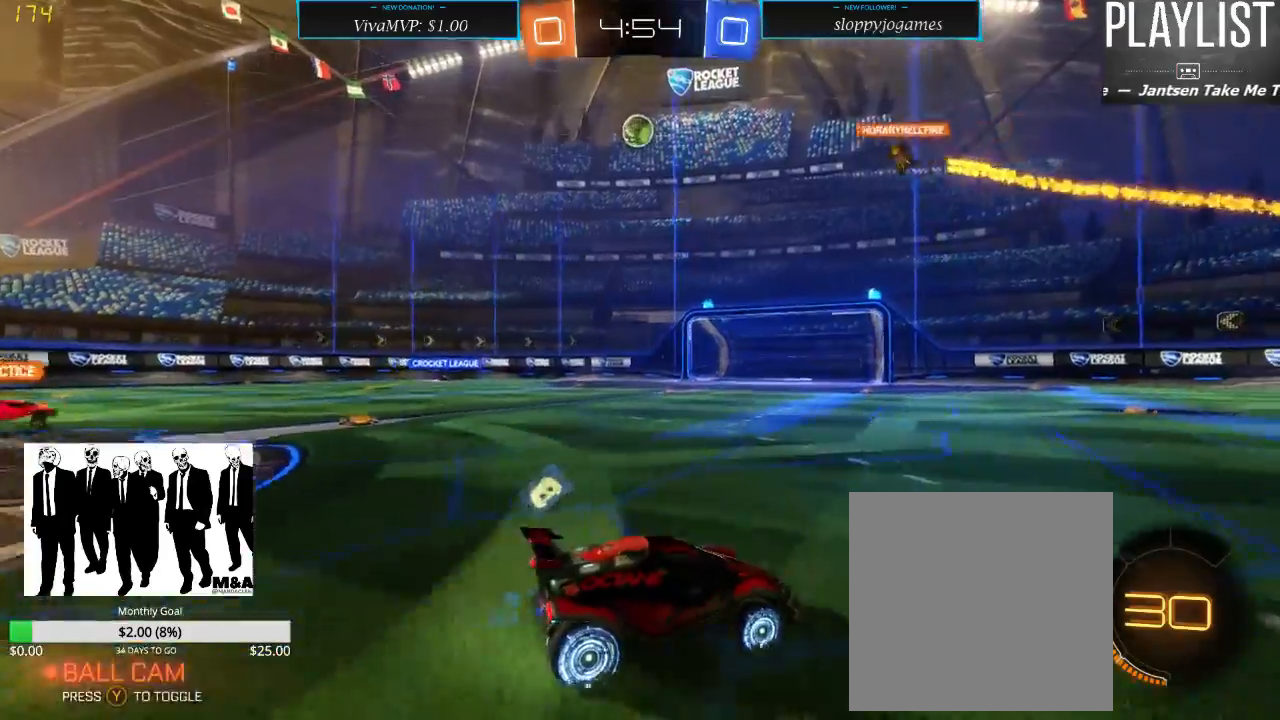
{"dt_ms": 500, "buttons": ["R2"], "left_stick": "down-left", "right_stick": "center", "events": [[500, "left_stick", "down-left"]]}
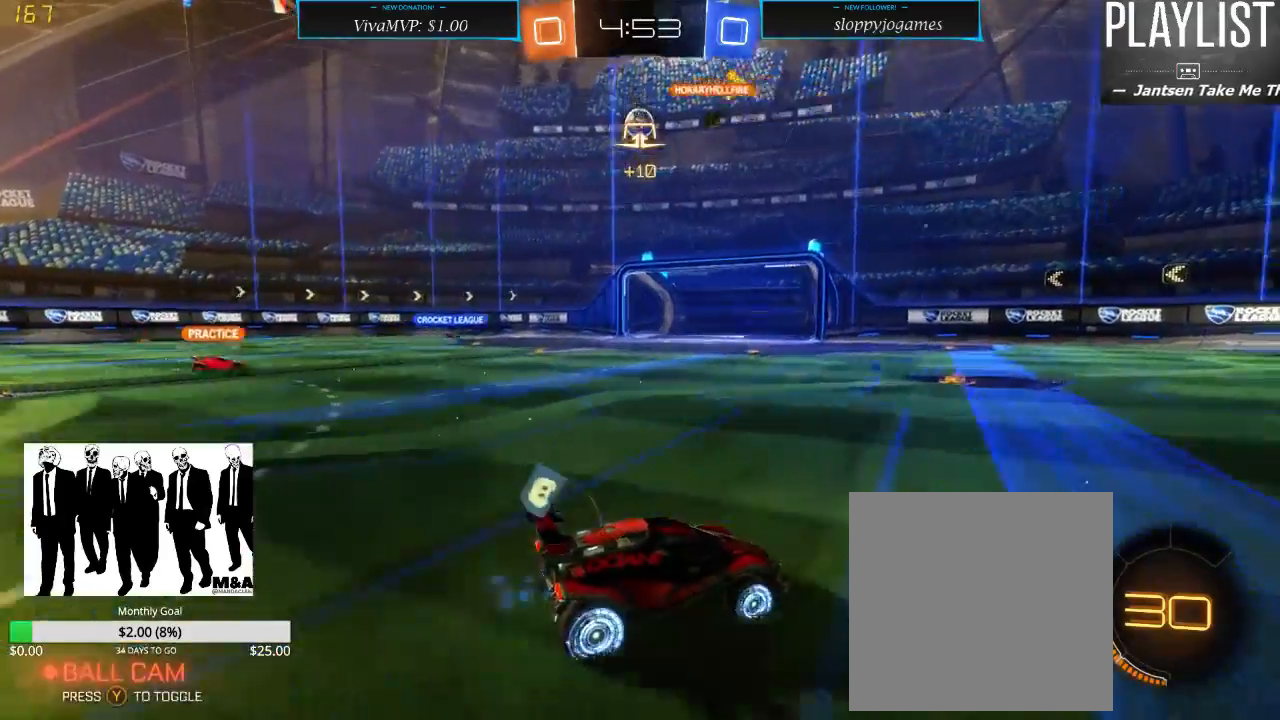
{"dt_ms": 500, "buttons": ["R2"], "left_stick": "left", "right_stick": "center", "events": [[333, "left_stick", "center"], [467, "left_stick", "left"]]}
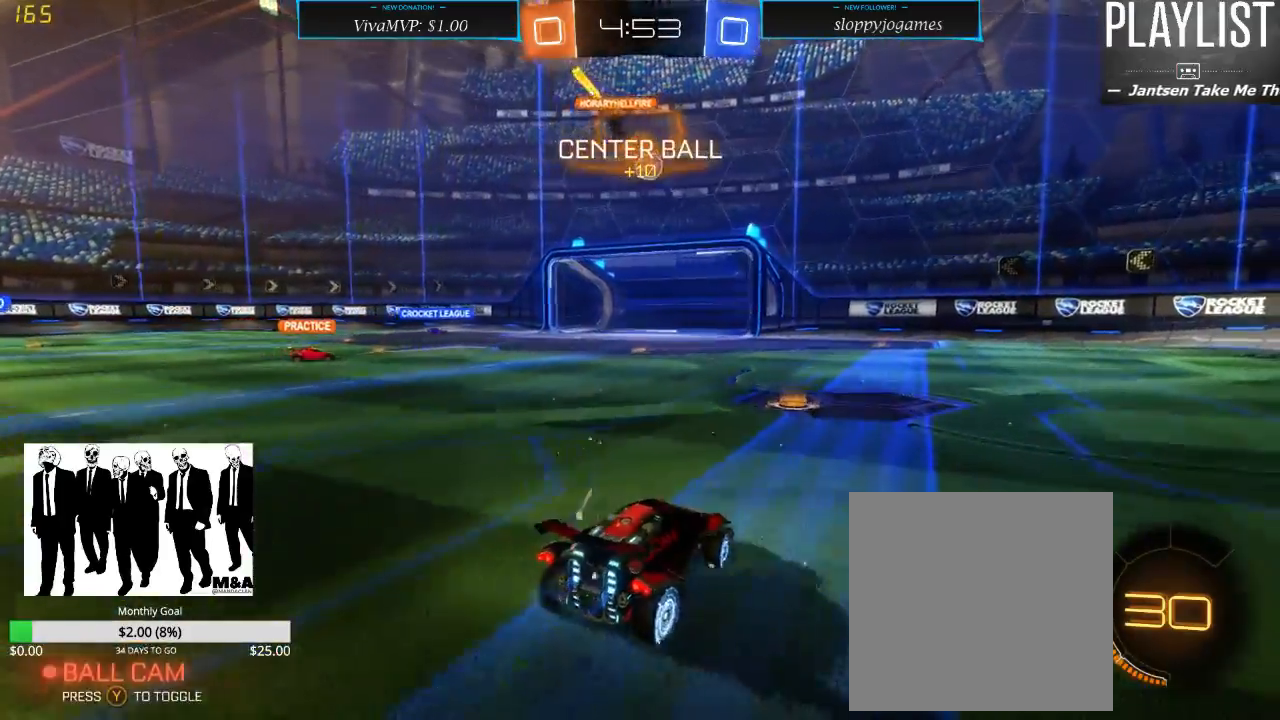
{"dt_ms": 500, "buttons": ["R2"], "left_stick": "center", "right_stick": "center", "events": [[133, "left_stick", "center"]]}
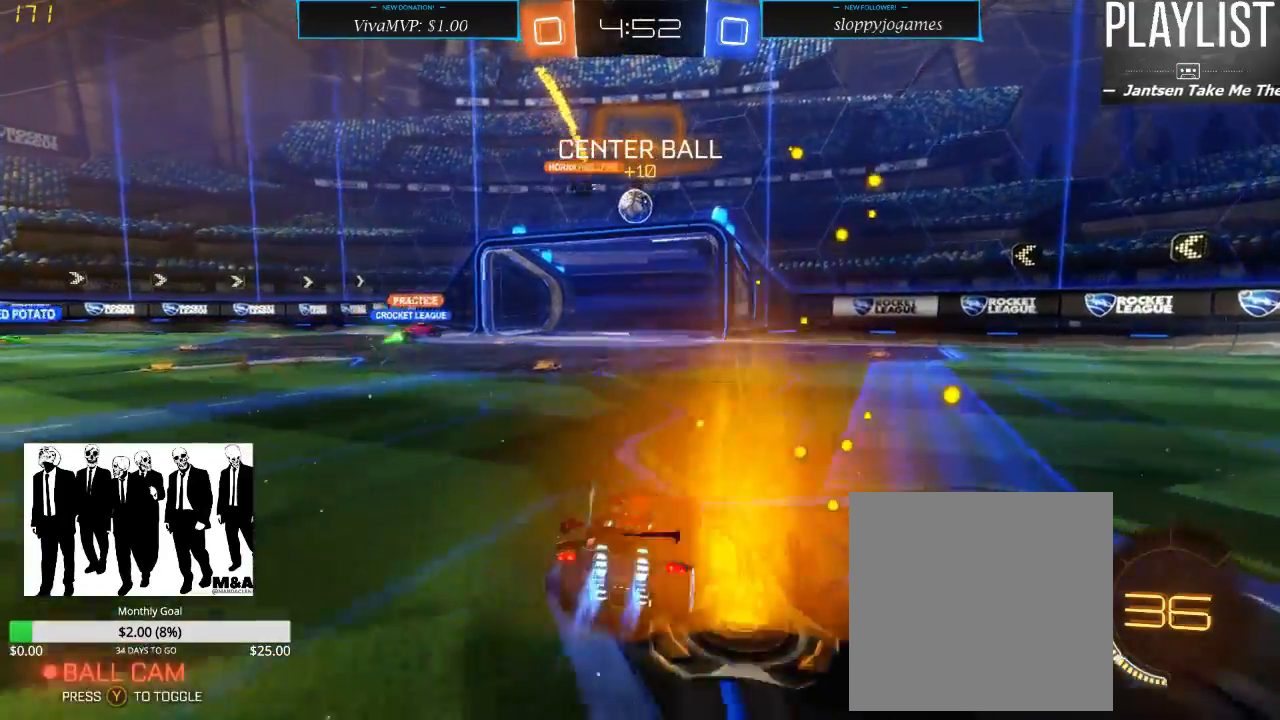
{"dt_ms": 500, "buttons": ["R2"], "left_stick": "center", "right_stick": "center", "events": [[17, "R1", "down"], [67, "left_stick", "left"], [217, "left_stick", "center"], [500, "R1", "up"]]}
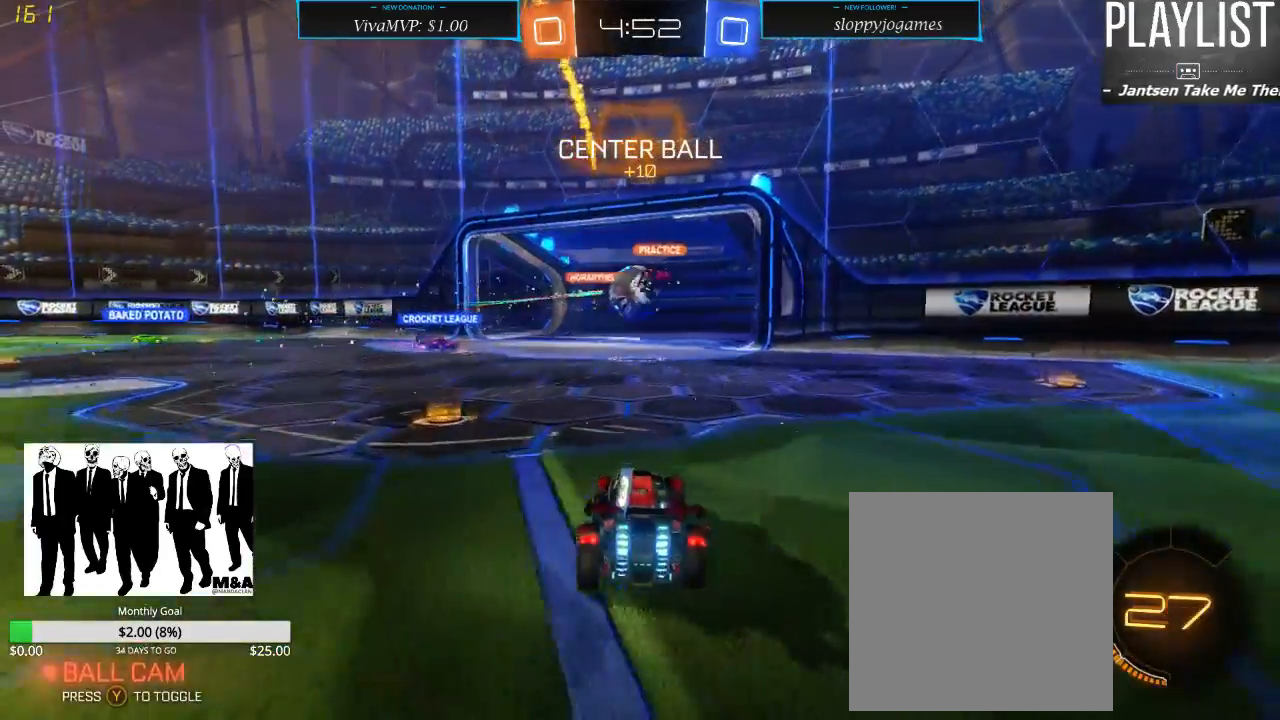
{"dt_ms": 500, "buttons": [], "left_stick": "center", "right_stick": "center", "events": [[483, "R2", "up"]]}
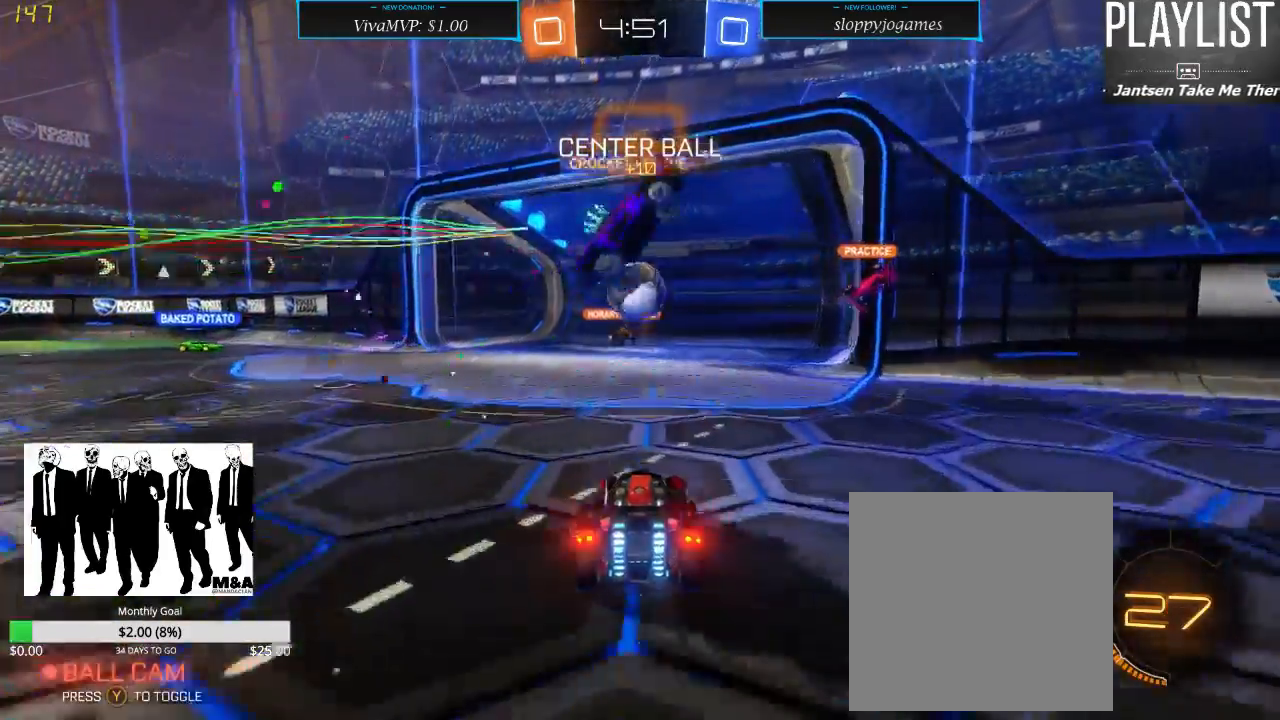
{"dt_ms": 500, "buttons": [], "left_stick": "center", "right_stick": "center", "events": []}
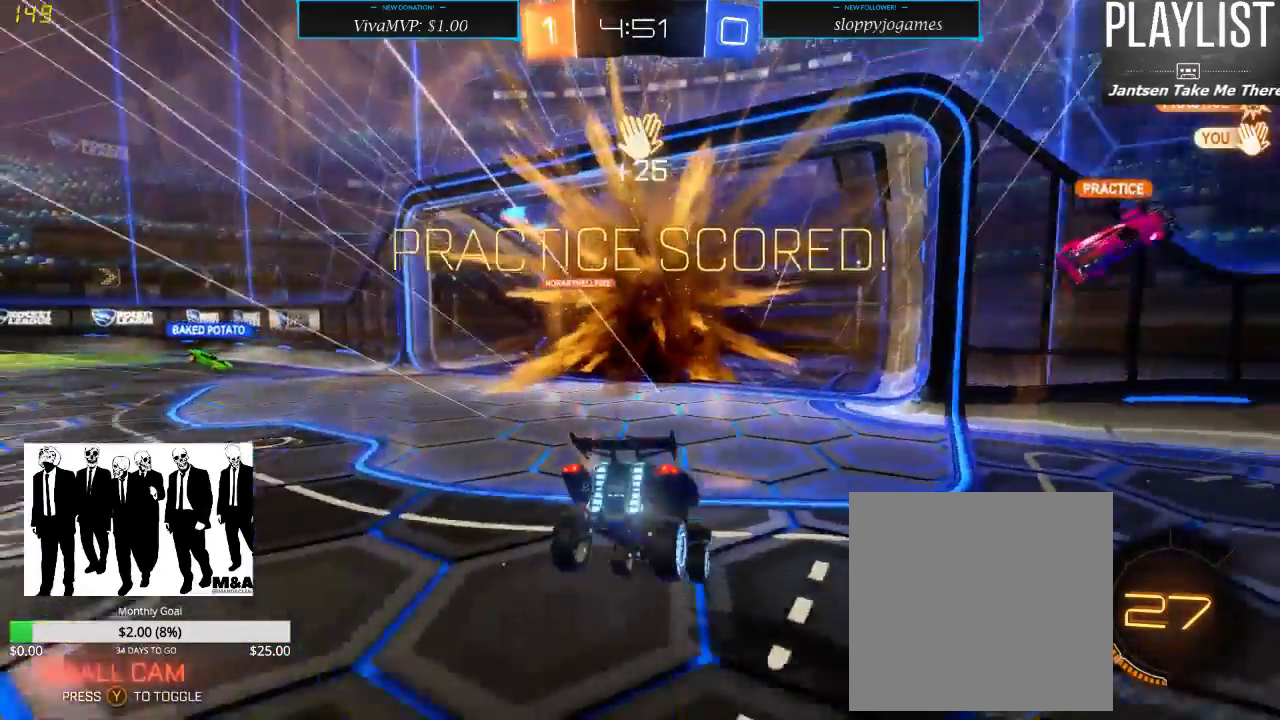
{"dt_ms": 500, "buttons": ["R2"], "left_stick": "up", "right_stick": "center", "events": [[300, "R2", "down"], [500, "left_stick", "up"]]}
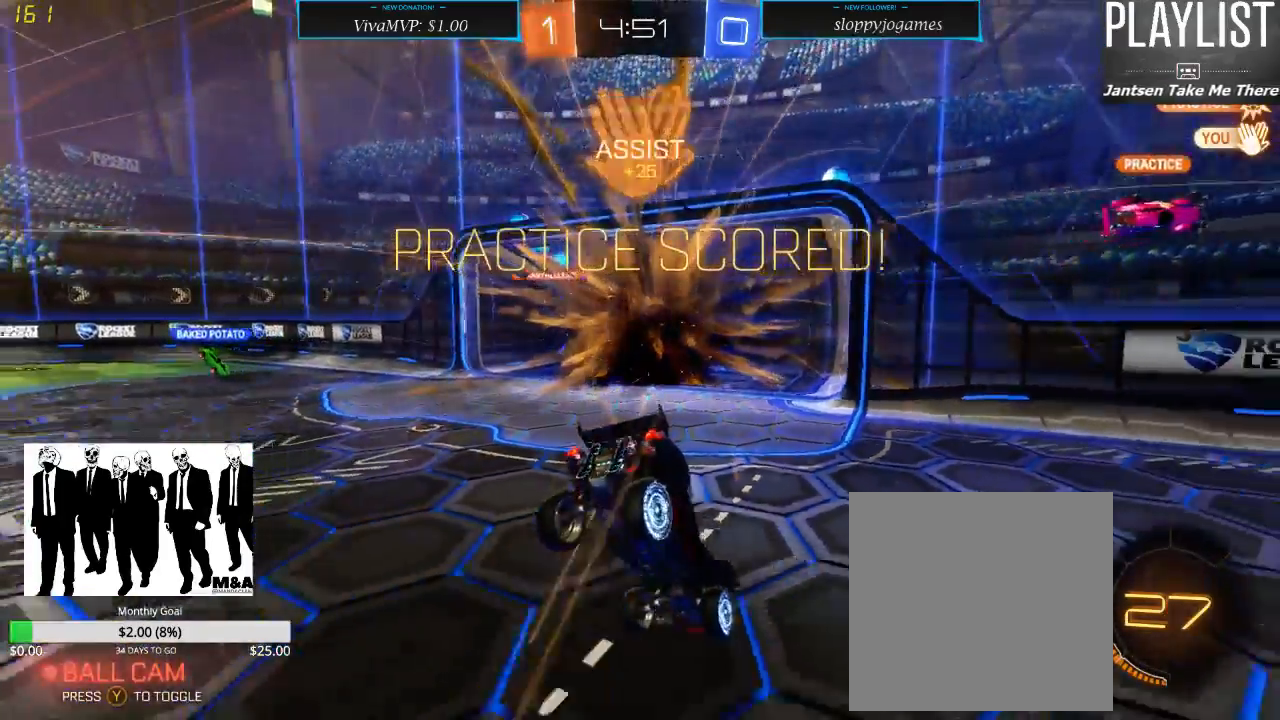
{"dt_ms": 500, "buttons": ["R2"], "left_stick": "right", "right_stick": "center", "events": [[267, "left_stick", "right"]]}
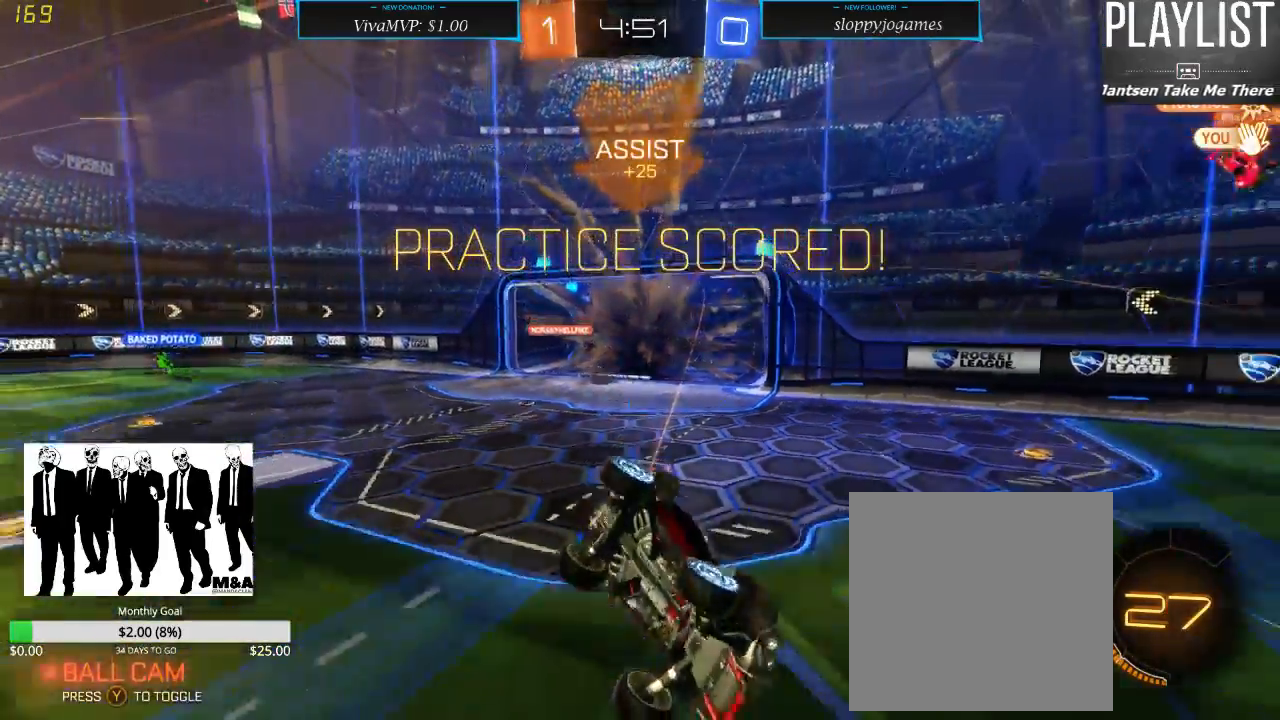
{"dt_ms": 500, "buttons": ["R2"], "left_stick": "center", "right_stick": "center", "events": [[83, "L1", "down"], [300, "L1", "up"], [367, "left_stick", "center"]]}
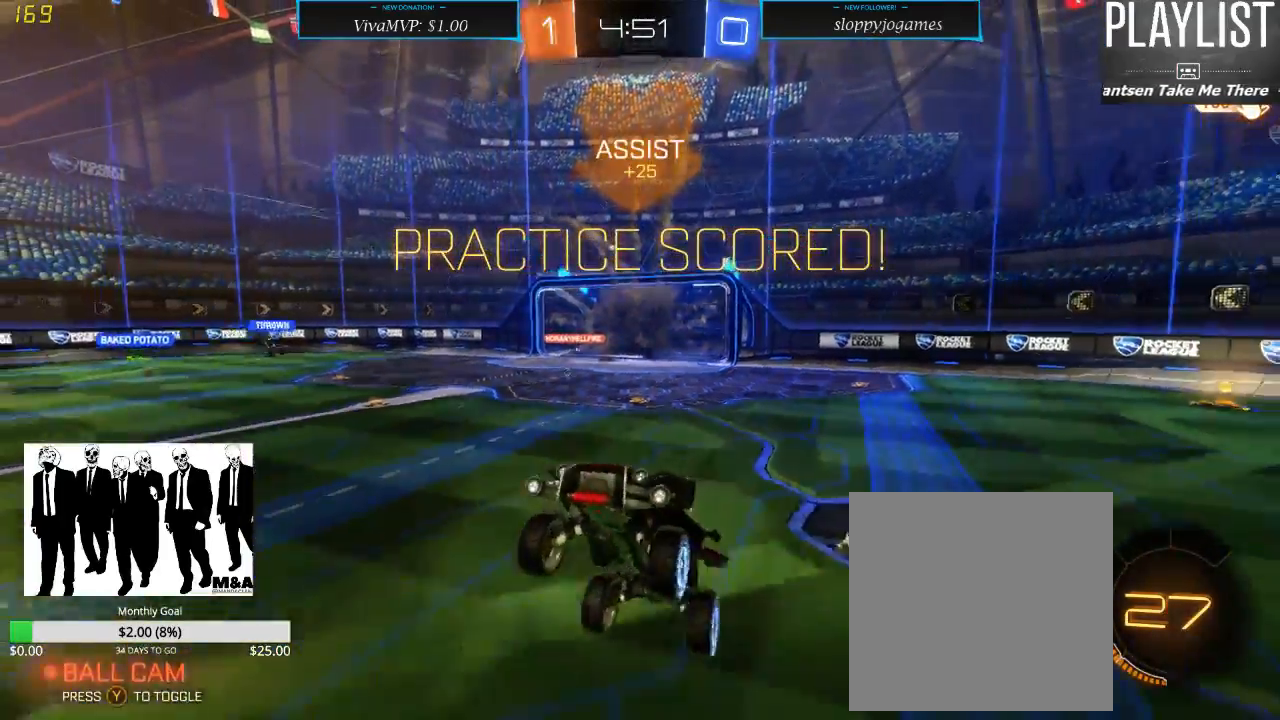
{"dt_ms": 500, "buttons": ["R1", "R2"], "left_stick": "center", "right_stick": "center", "events": [[33, "R1", "down"]]}
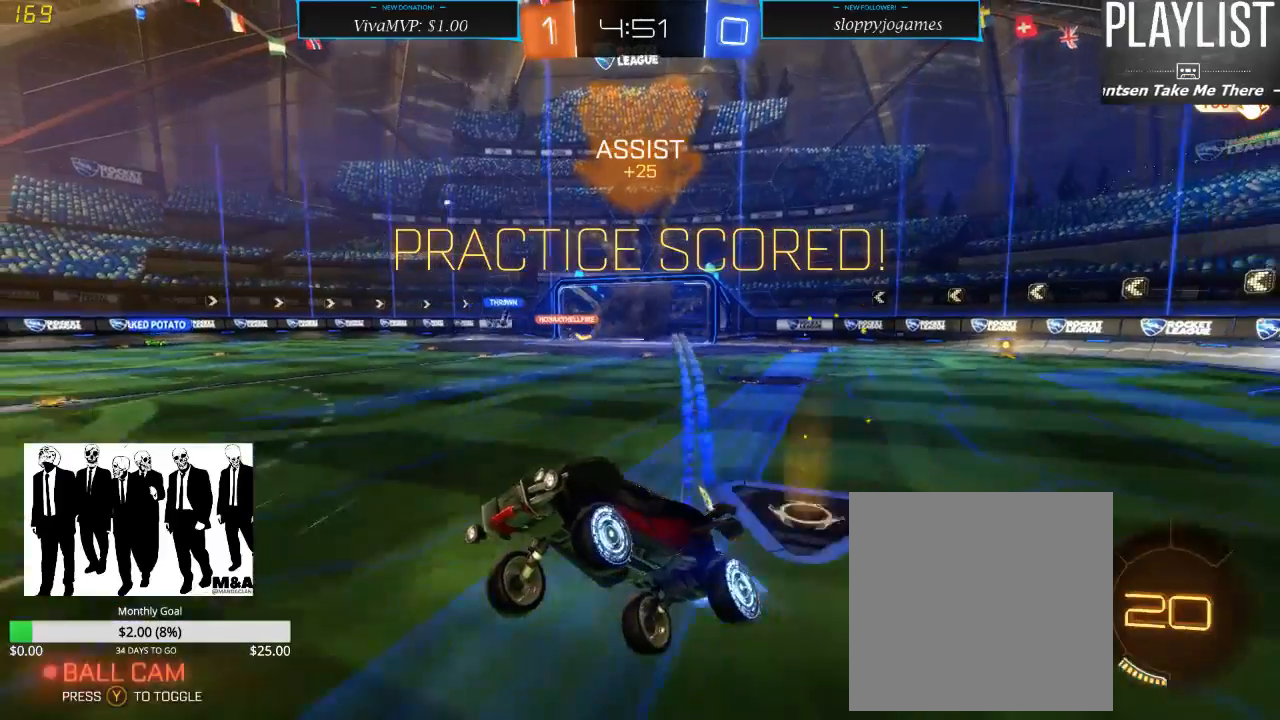
{"dt_ms": 500, "buttons": ["R1", "R2"], "left_stick": "center", "right_stick": "center", "events": []}
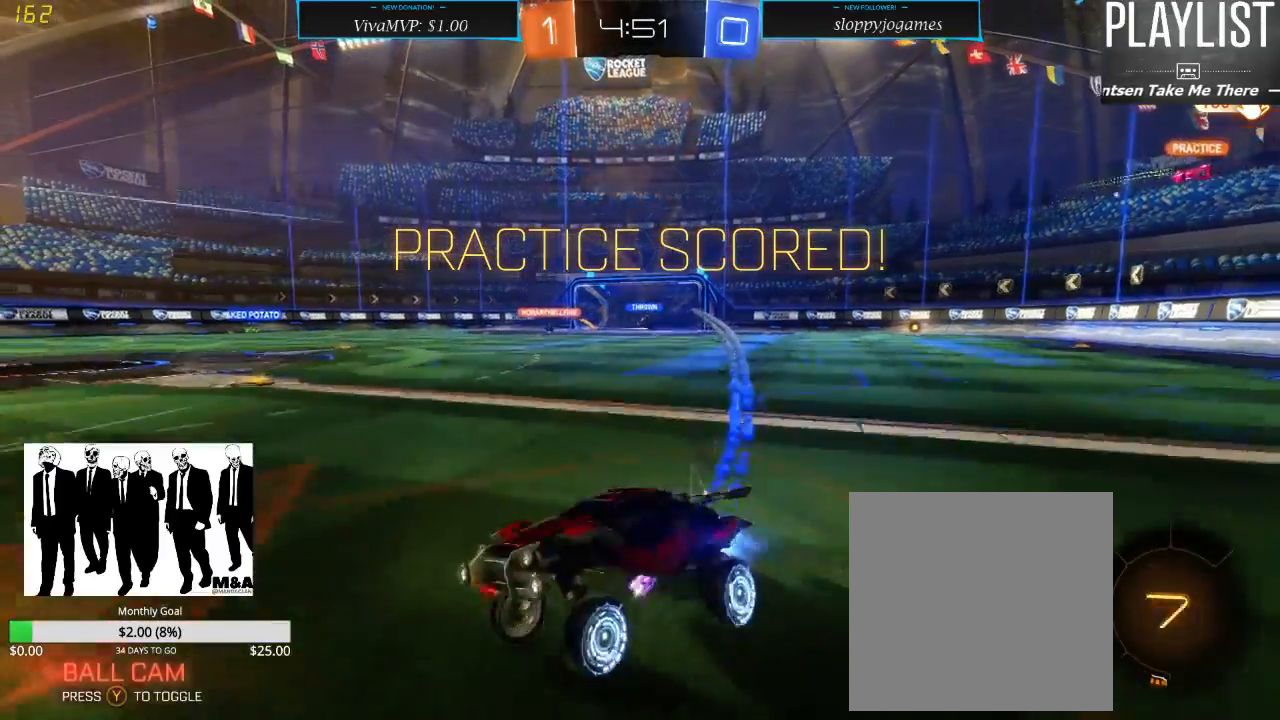
{"dt_ms": 500, "buttons": ["A", "R2"], "left_stick": "up", "right_stick": "center", "events": [[100, "R1", "up"], [250, "left_stick", "left"], [383, "left_stick", "center"], [450, "A", "down"], [450, "left_stick", "up"]]}
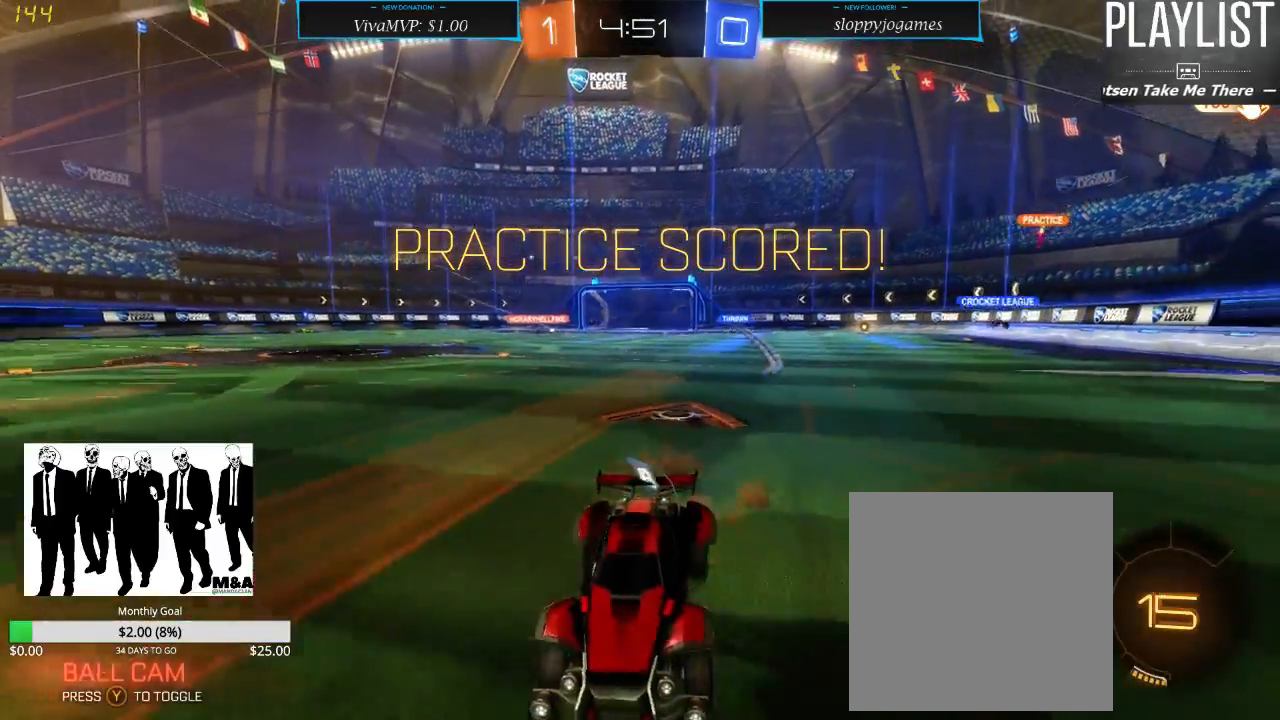
{"dt_ms": 1000, "buttons": [], "left_stick": "center", "right_stick": "center"}
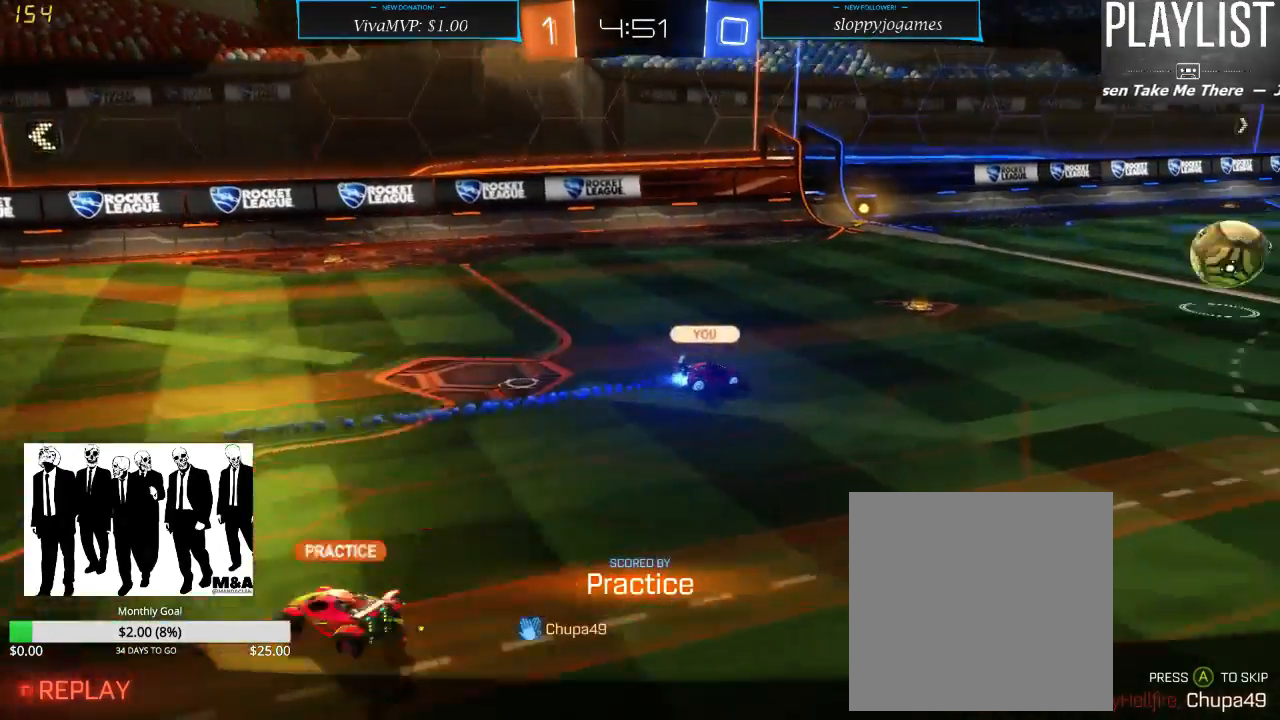
{"dt_ms": 500, "buttons": [], "left_stick": "center", "right_stick": "center", "events": []}
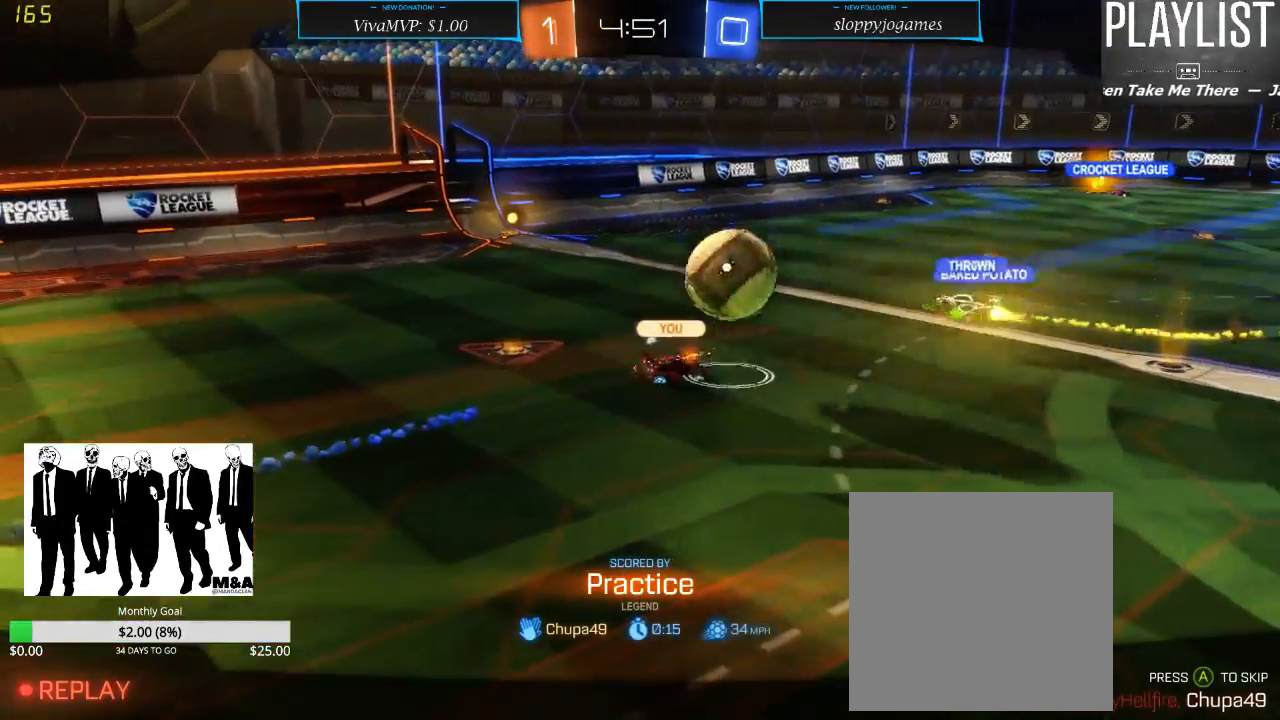
{"dt_ms": 500, "buttons": [], "left_stick": "center", "right_stick": "center", "events": []}
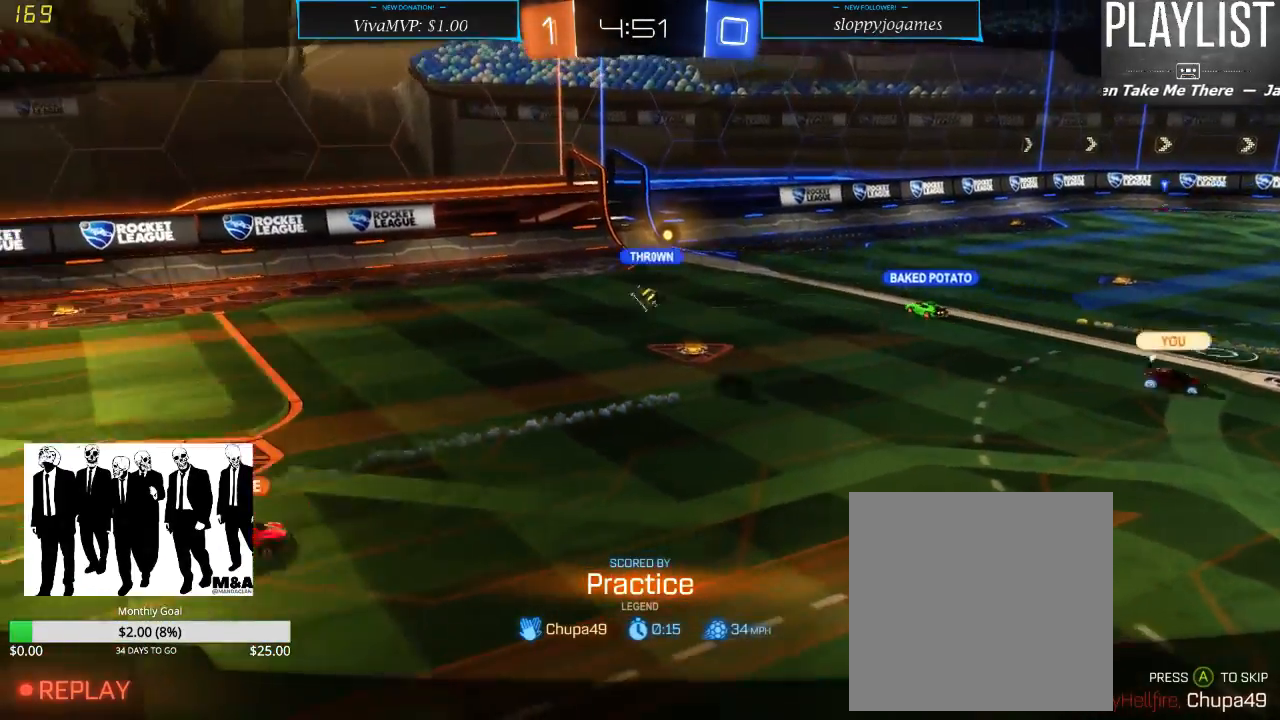
{"dt_ms": 500, "buttons": [], "left_stick": "center", "right_stick": "center", "events": []}
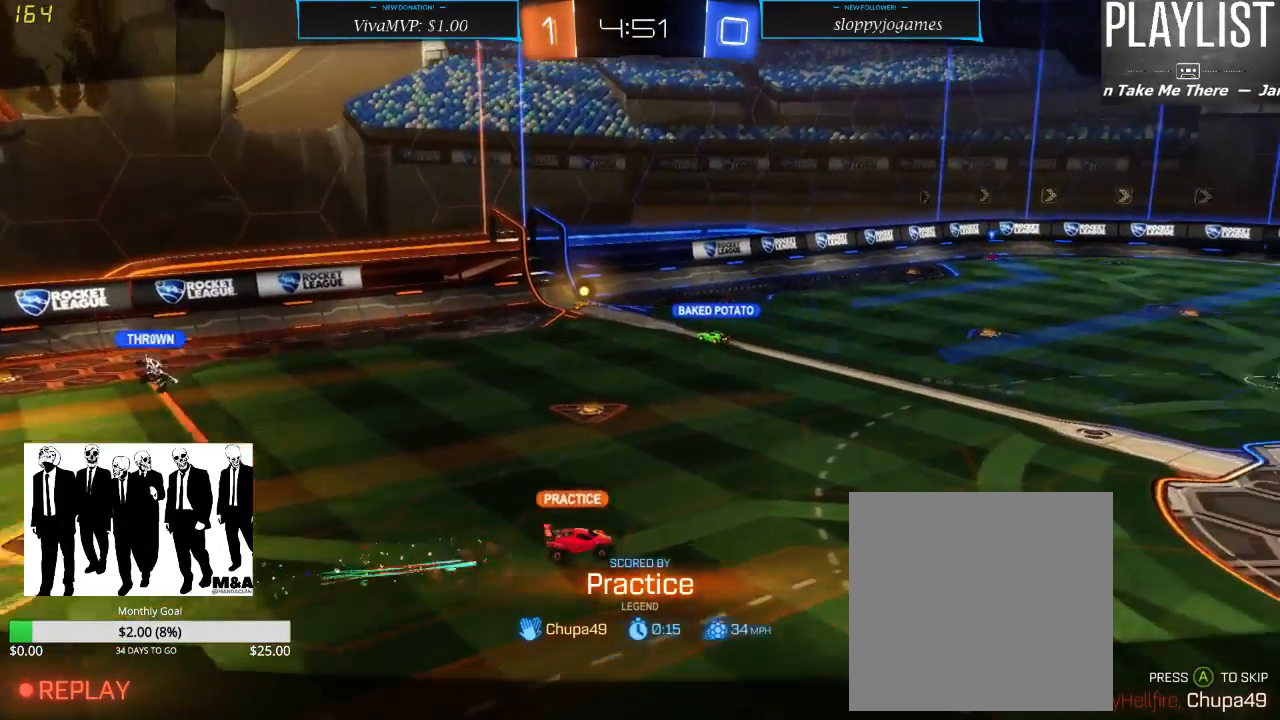
{"dt_ms": 500, "buttons": [], "left_stick": "center", "right_stick": "center", "events": []}
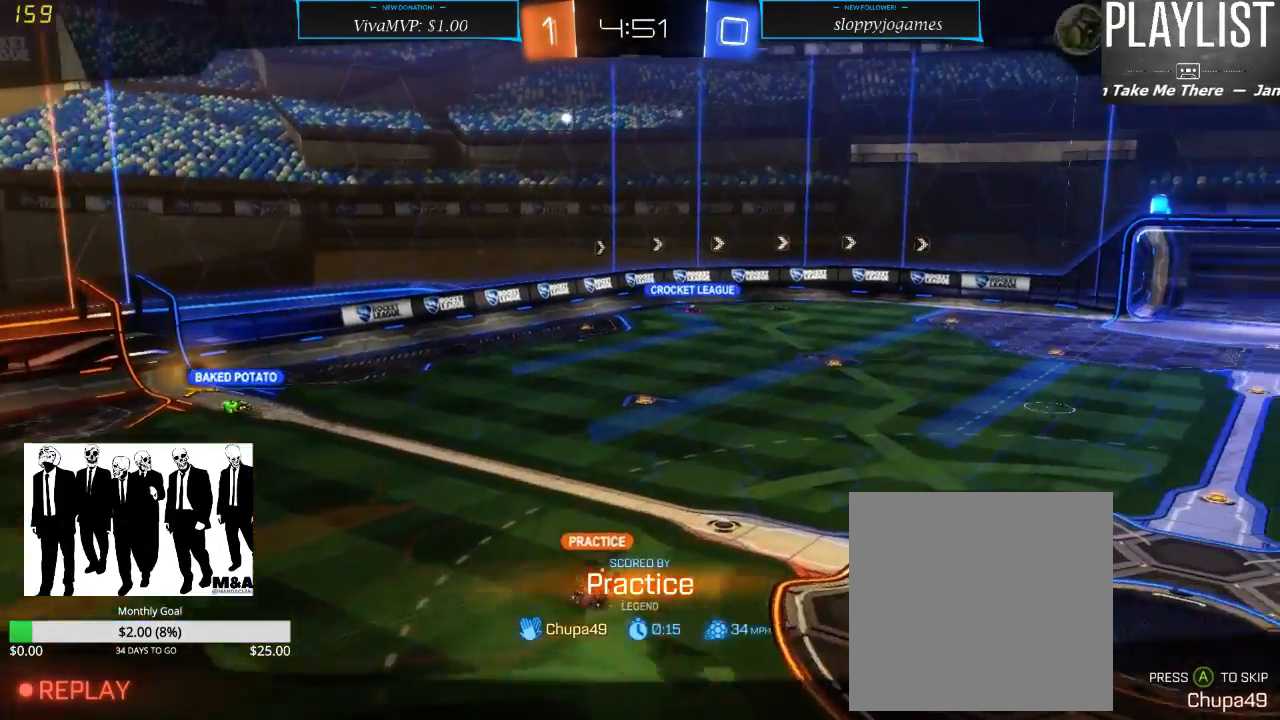
{"dt_ms": 500, "buttons": [], "left_stick": "center", "right_stick": "center", "events": []}
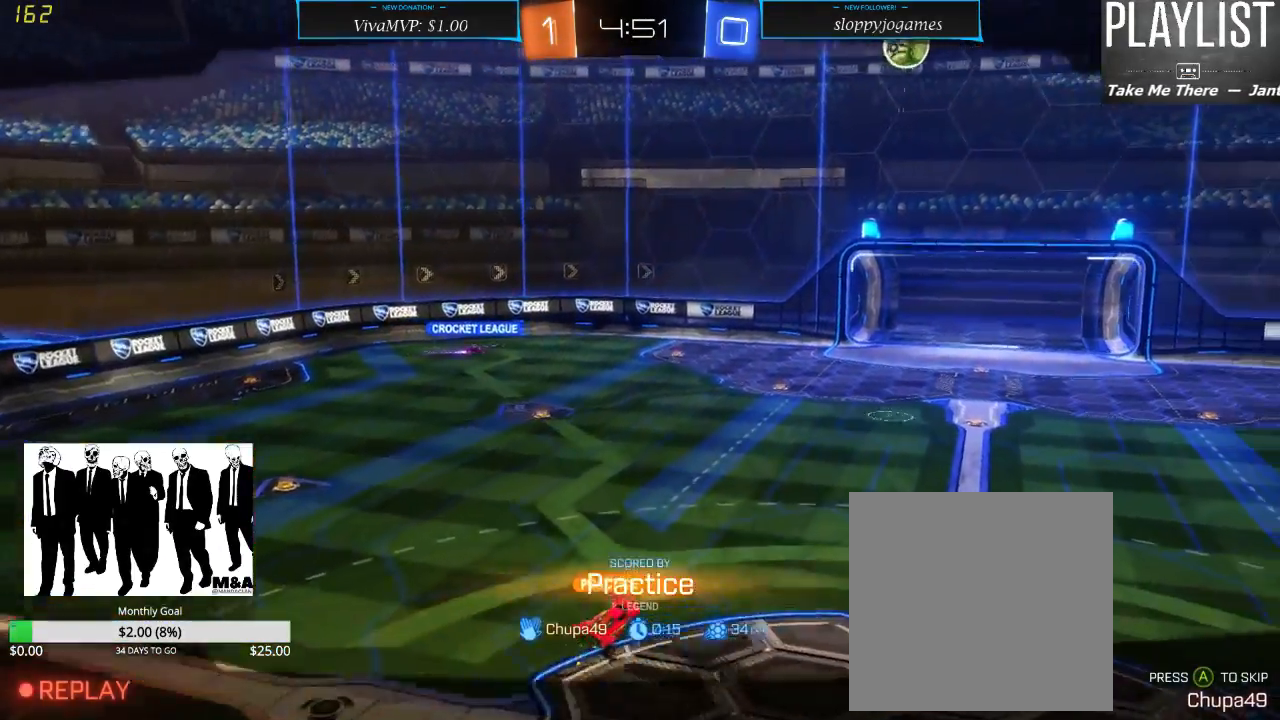
{"dt_ms": 500, "buttons": [], "left_stick": "center", "right_stick": "center", "events": []}
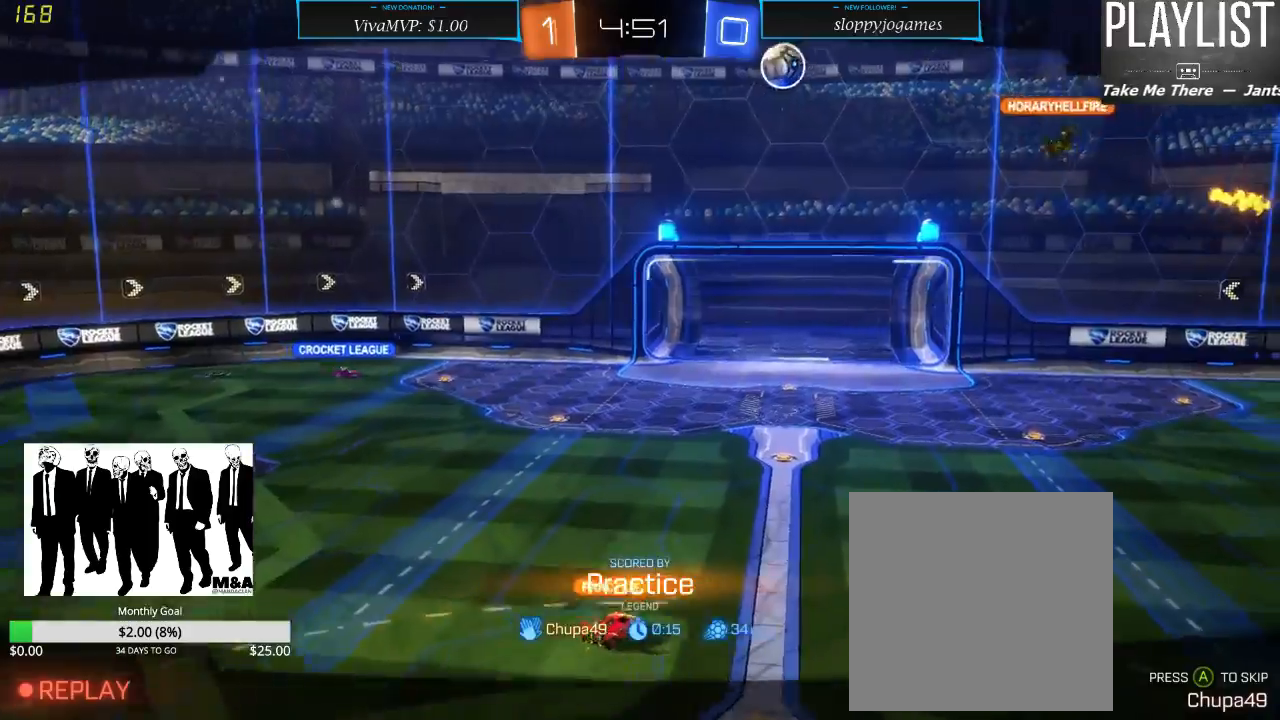
{"dt_ms": 500, "buttons": [], "left_stick": "center", "right_stick": "center", "events": []}
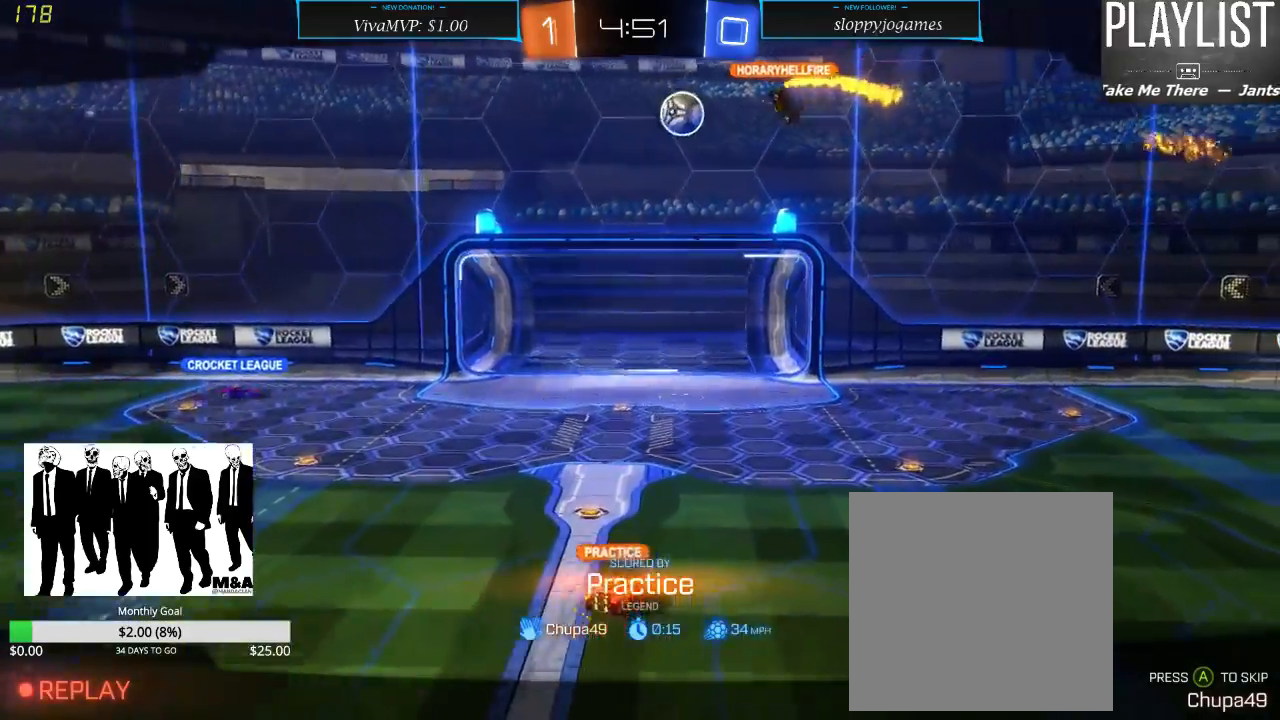
{"dt_ms": 500, "buttons": [], "left_stick": "center", "right_stick": "center", "events": []}
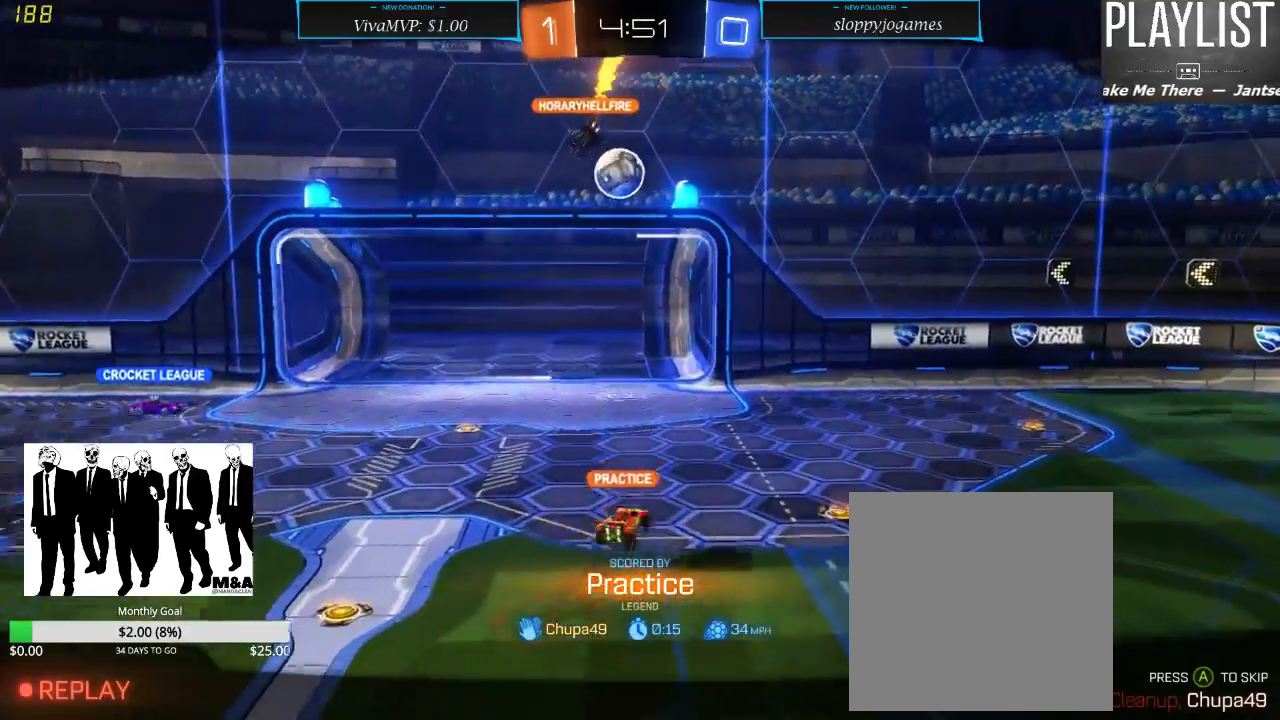
{"dt_ms": 500, "buttons": [], "left_stick": "center", "right_stick": "center", "events": []}
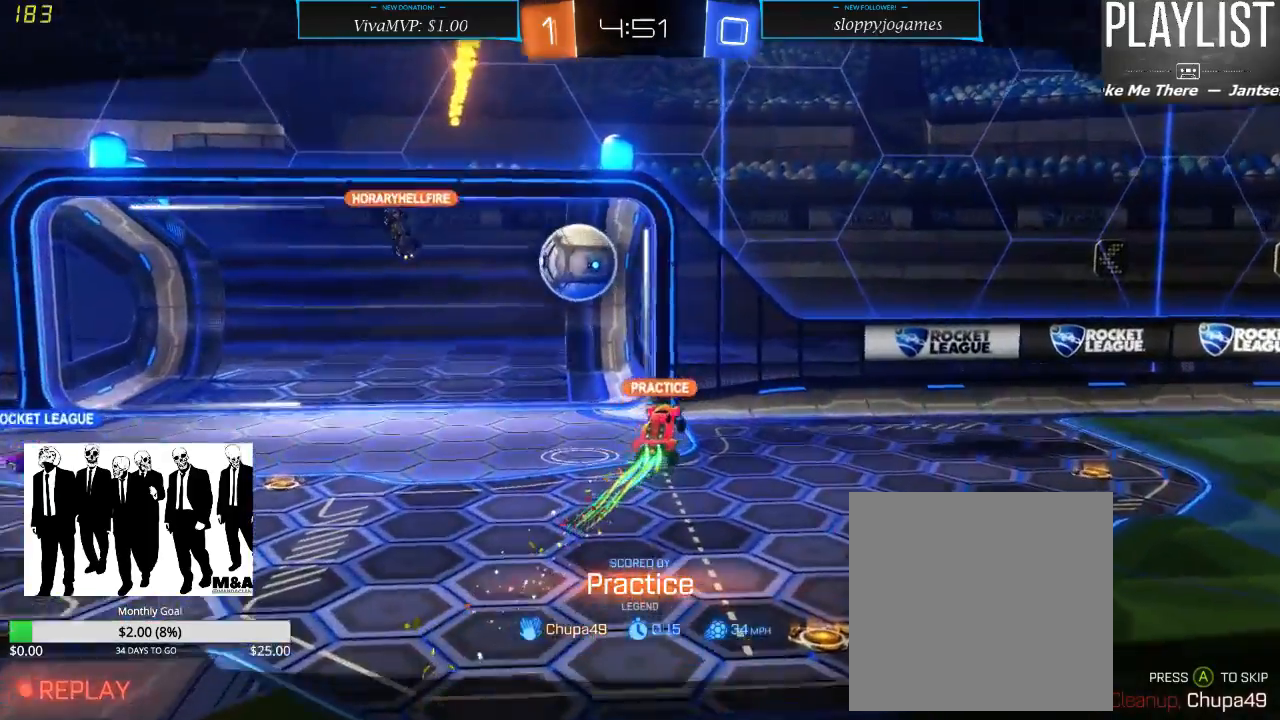
{"dt_ms": 500, "buttons": [], "left_stick": "center", "right_stick": "center", "events": [[400, "A", "down"], [483, "A", "up"]]}